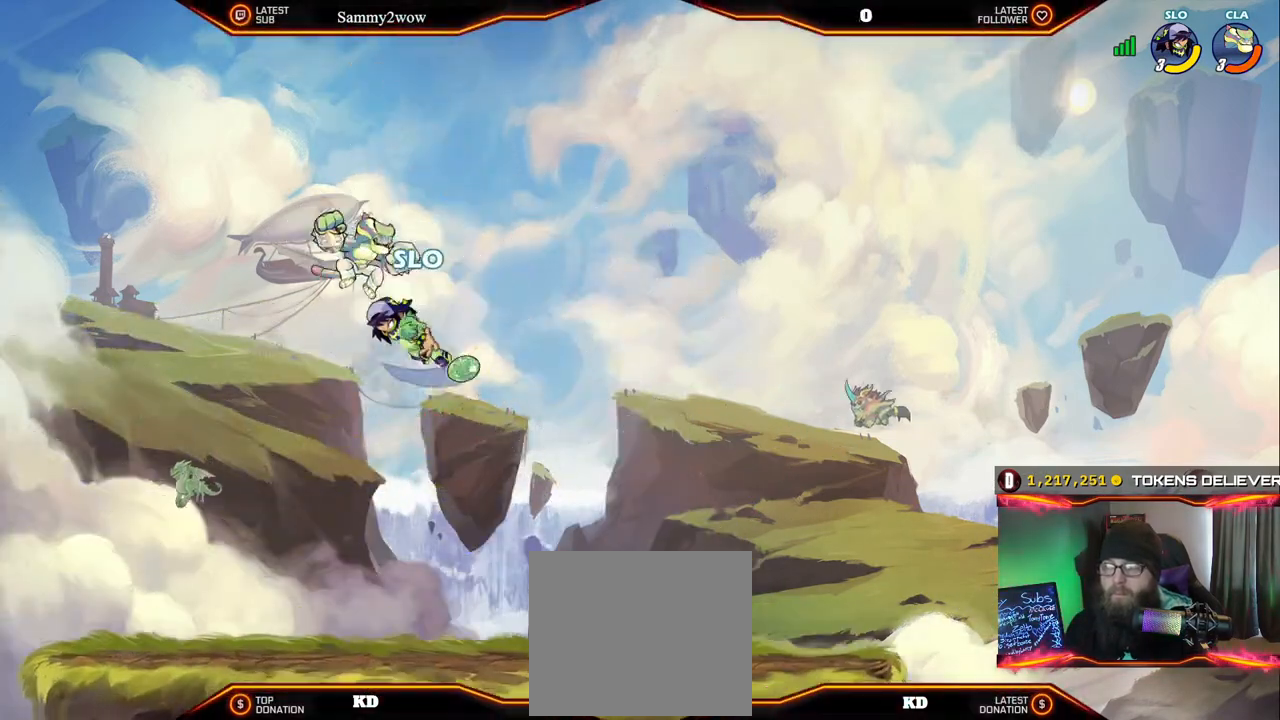
Gameplay with a controller (Xbox layout); each line is a JSON object with the inputs held at the frame after it (dt_ms = milliseconds from this image to that frame). "events" lists button and stick changes between this image and that frame as [ms after this image, input, new state], when the widget could be followed in between. Not read: A DPAD_LEFT DPAD_RIGHT L3 R3 left_stick.
{"dt_ms": 500, "buttons": [], "right_stick": "center", "events": []}
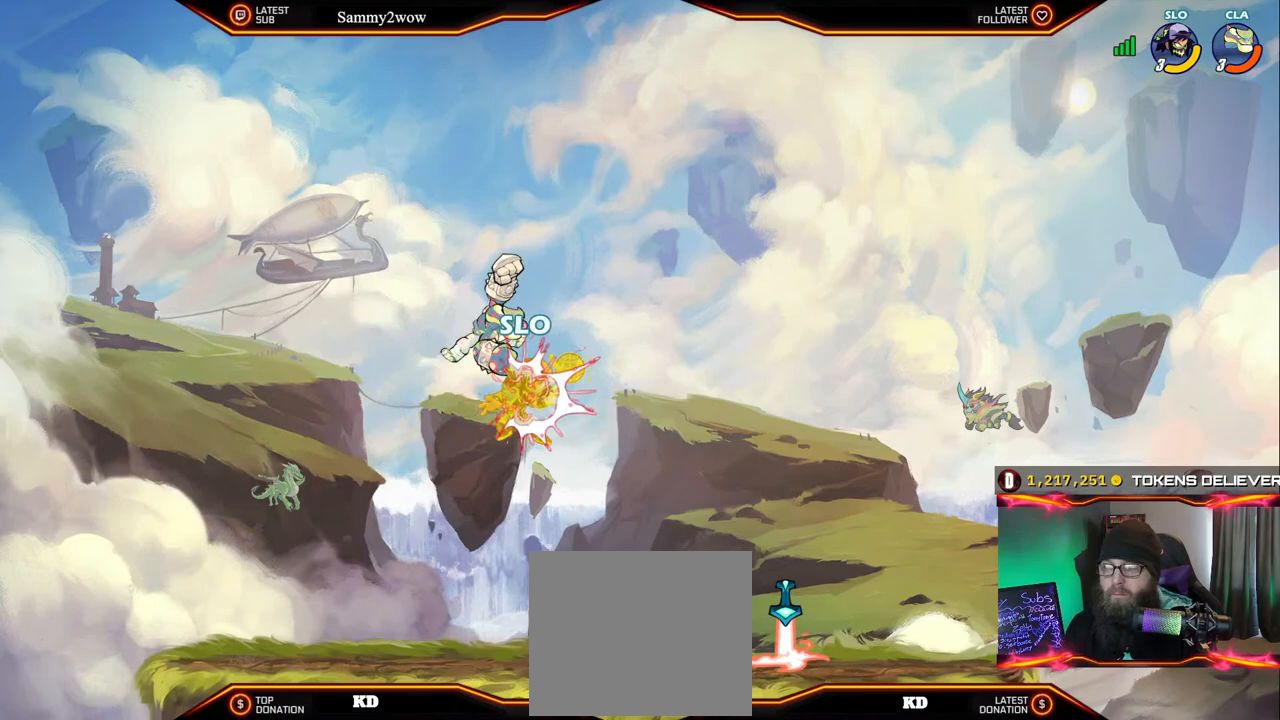
{"dt_ms": 1000, "buttons": ["X"], "right_stick": "center"}
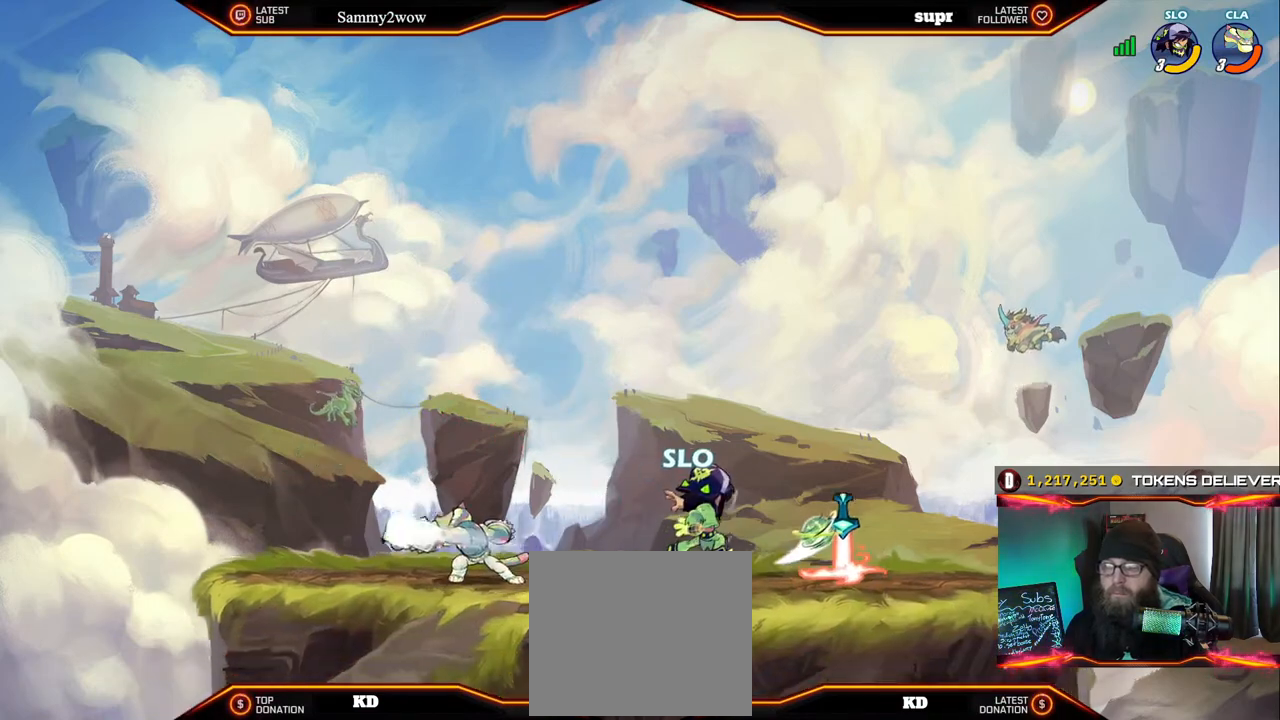
{"dt_ms": 500, "buttons": [], "right_stick": "center", "events": [[17, "X", "up"]]}
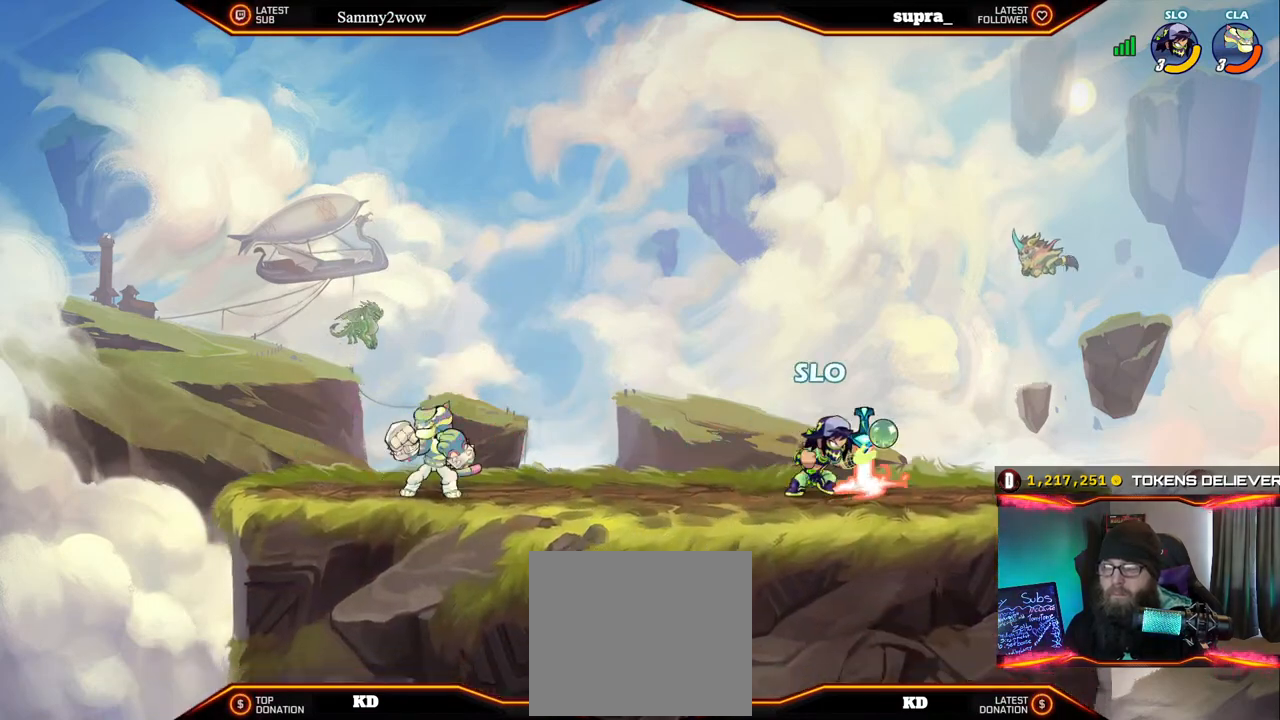
{"dt_ms": 500, "buttons": [], "right_stick": "center", "events": [[33, "DPAD_DOWN", "down"], [300, "X", "down"], [383, "X", "up"], [417, "DPAD_DOWN", "up"]]}
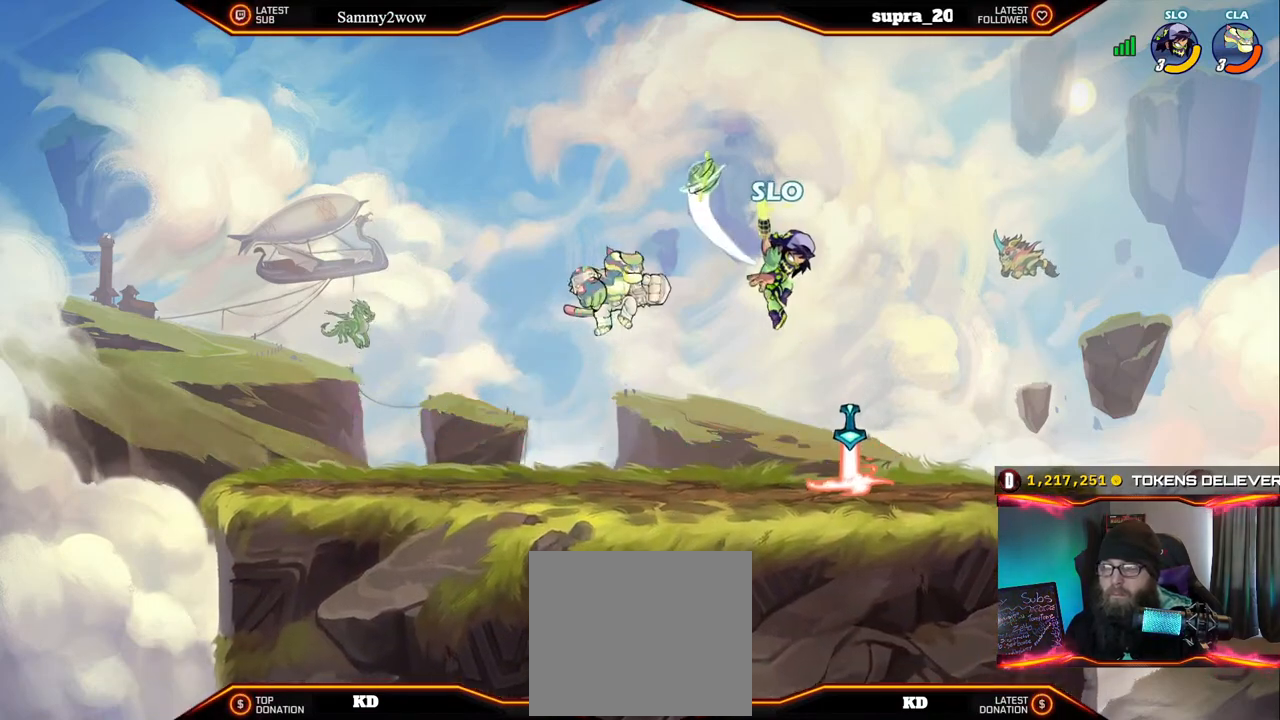
{"dt_ms": 1000, "buttons": [], "right_stick": "center", "events": [[467, "R2", "down"], [600, "R2", "up"], [683, "DPAD_DOWN", "down"], [717, "DPAD_DOWN", "up"], [850, "X", "down"], [883, "X", "up"]]}
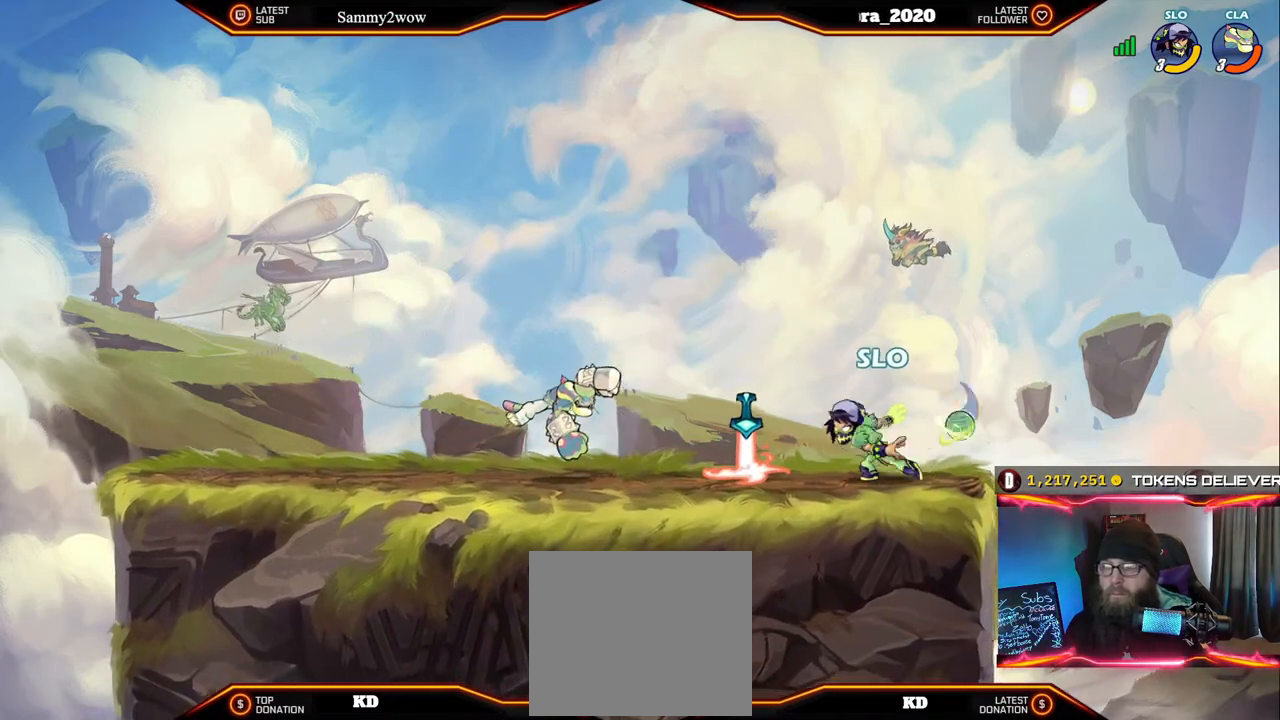
{"dt_ms": 500, "buttons": ["X", "DPAD_DOWN"], "right_stick": "center", "events": [[467, "DPAD_DOWN", "down"], [483, "X", "down"]]}
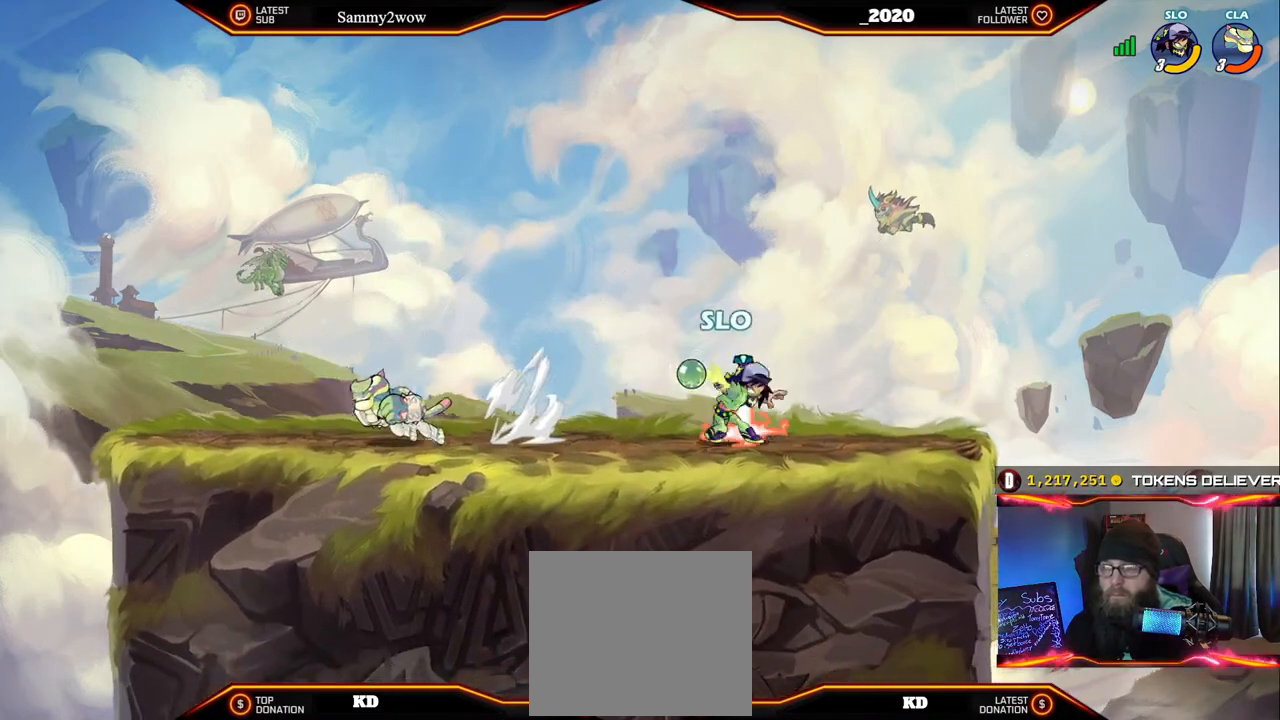
{"dt_ms": 500, "buttons": [], "right_stick": "center", "events": [[83, "X", "up"], [133, "DPAD_DOWN", "up"]]}
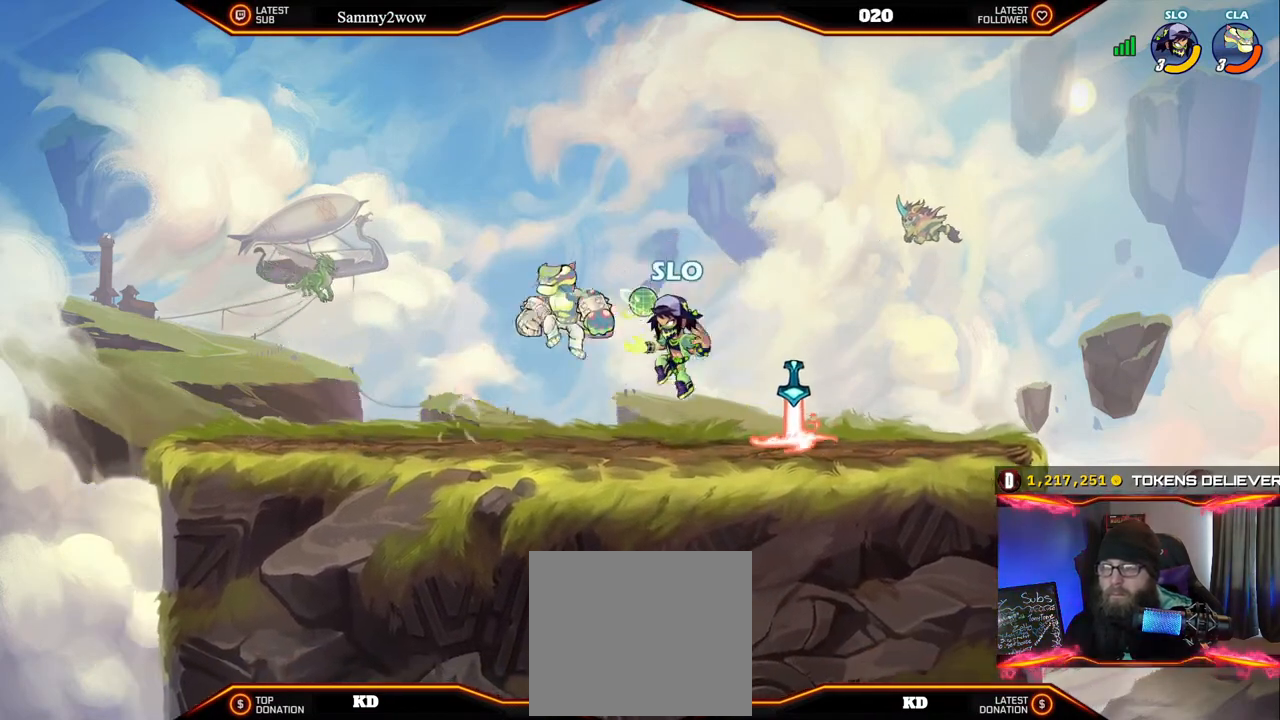
{"dt_ms": 500, "buttons": [], "right_stick": "center", "events": [[83, "R2", "down"], [300, "DPAD_DOWN", "down"], [317, "R2", "up"], [450, "DPAD_DOWN", "up"]]}